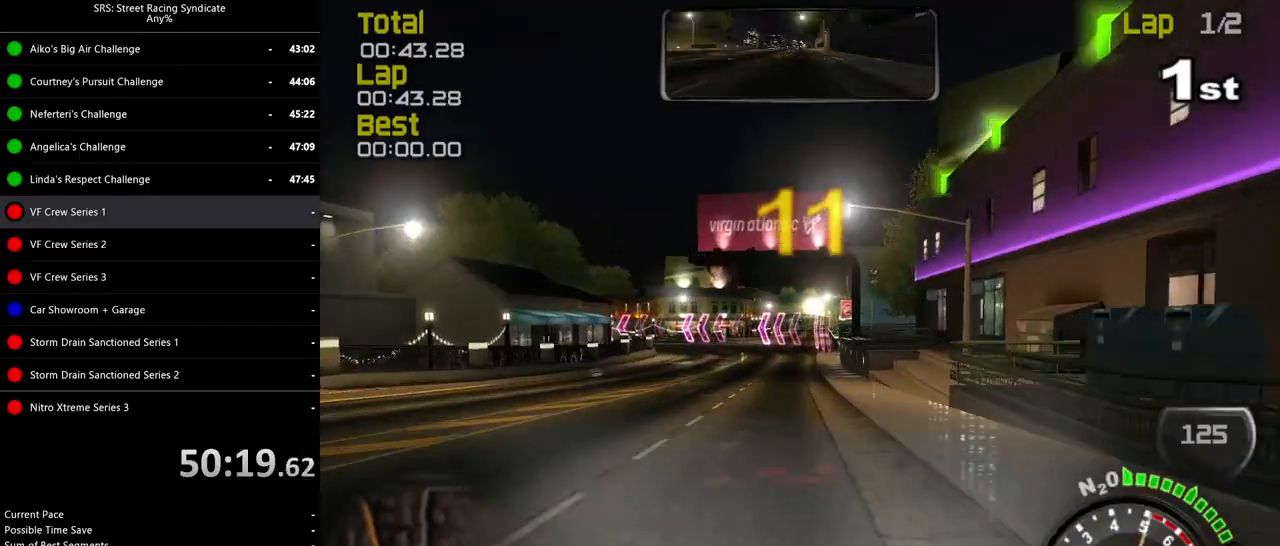
Gameplay with a controller (PlayStation layout); each line is a JSON object with the inputs held at the frame after it. "events" lists button and stick changes between this image and that frame as [ms after this image, input, new state], when the widget could be followed in between. Not read: right_stick.
{"buttons": ["R2"], "left_stick": "left", "events": [[251, "left_stick", "left"], [418, "left_stick", "center"], [501, "left_stick", "left"]]}
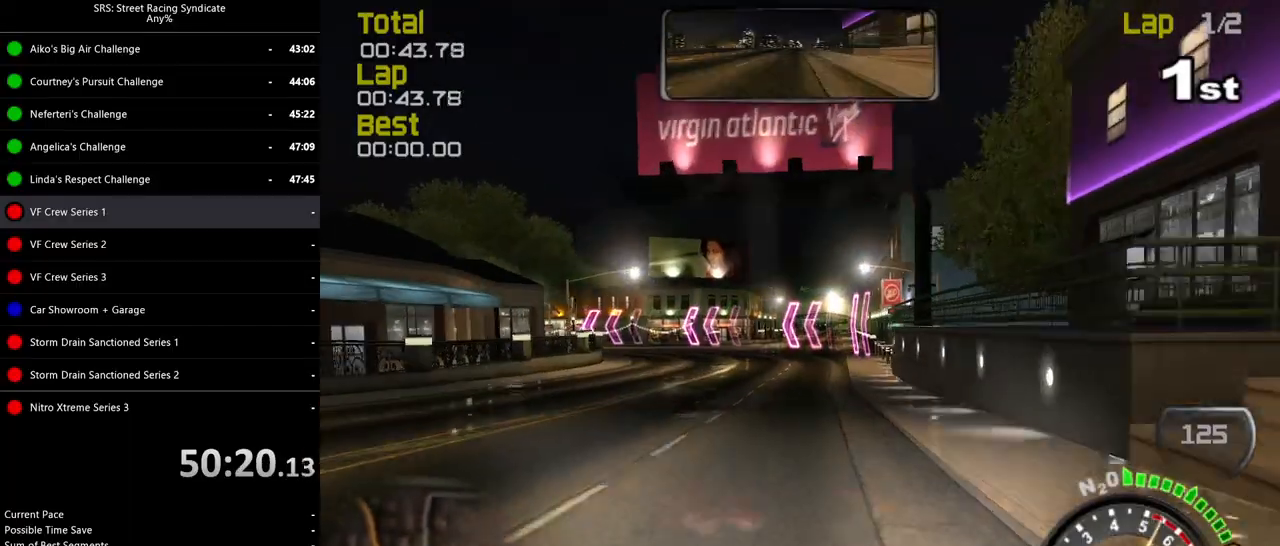
{"buttons": [], "left_stick": "left", "events": [[167, "left_stick", "center"], [234, "left_stick", "left"], [367, "R2", "up"]]}
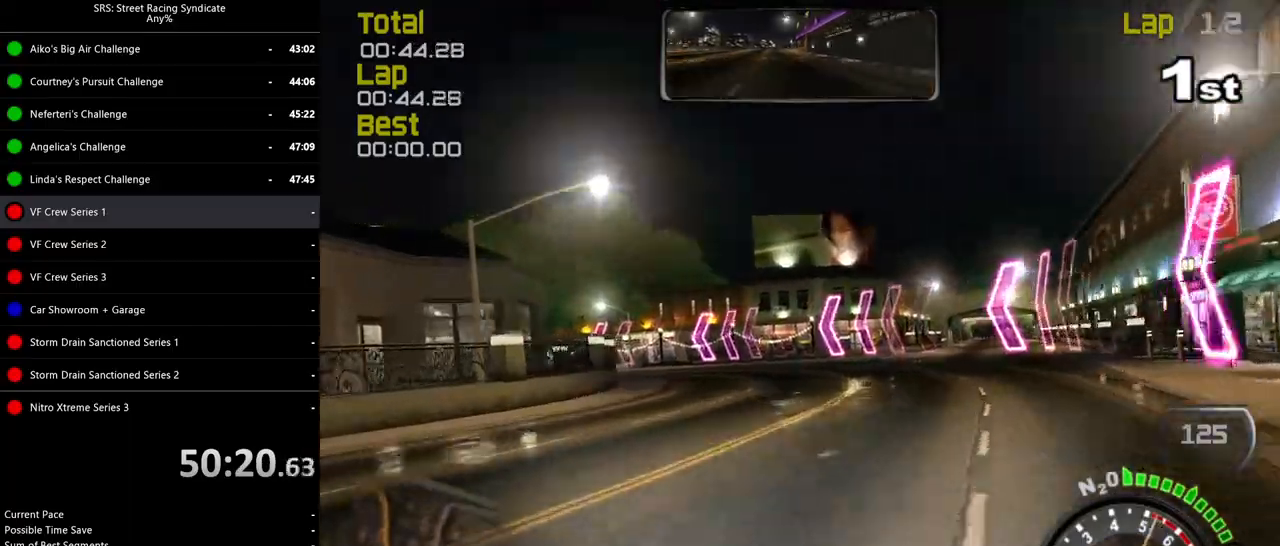
{"buttons": ["R2"], "left_stick": "left", "events": [[334, "R2", "down"]]}
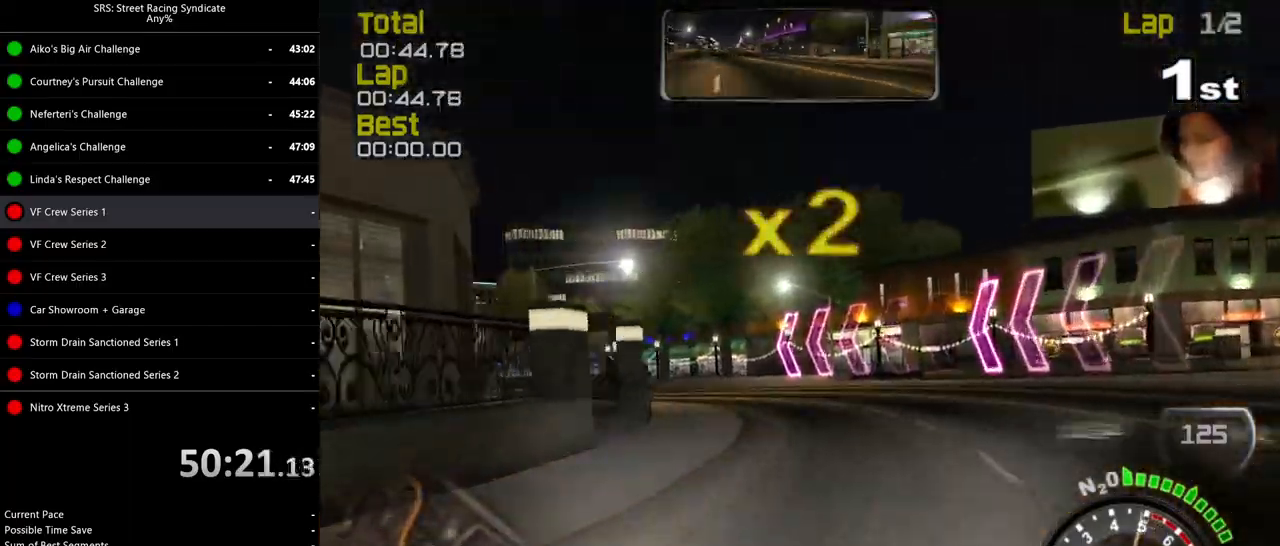
{"buttons": ["R2"], "left_stick": "left", "events": []}
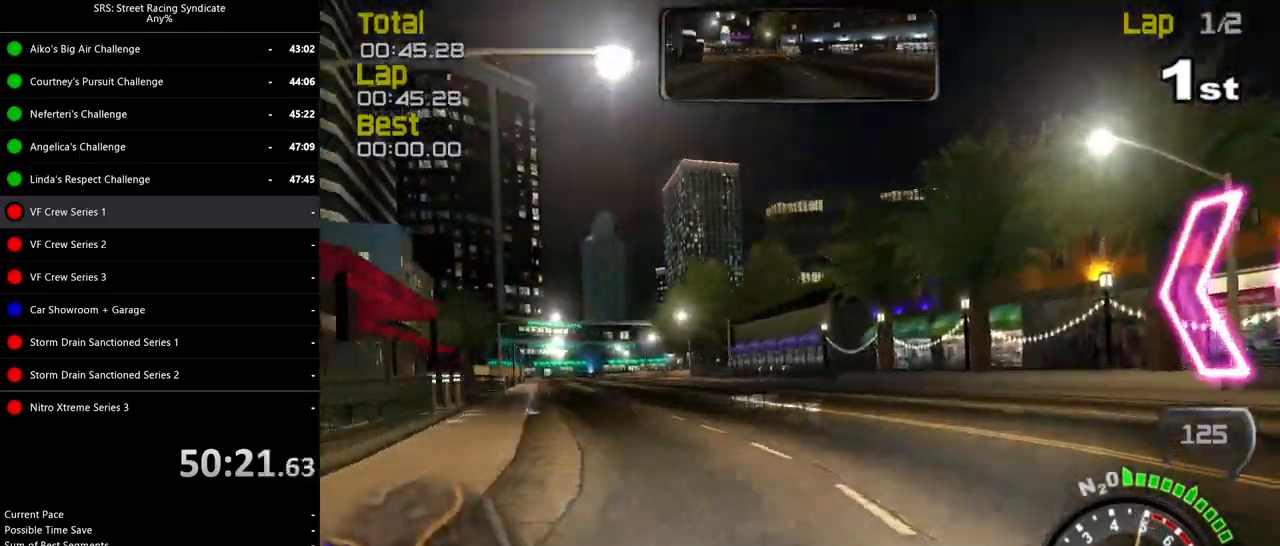
{"buttons": ["R2"], "left_stick": "left", "events": []}
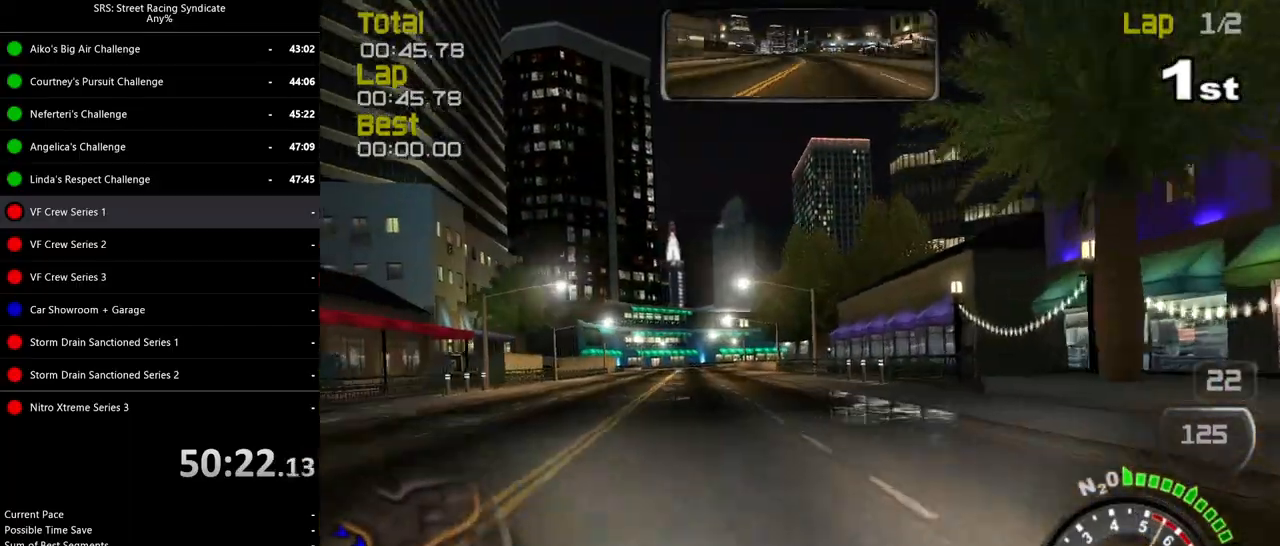
{"buttons": ["R2"], "left_stick": "left", "events": []}
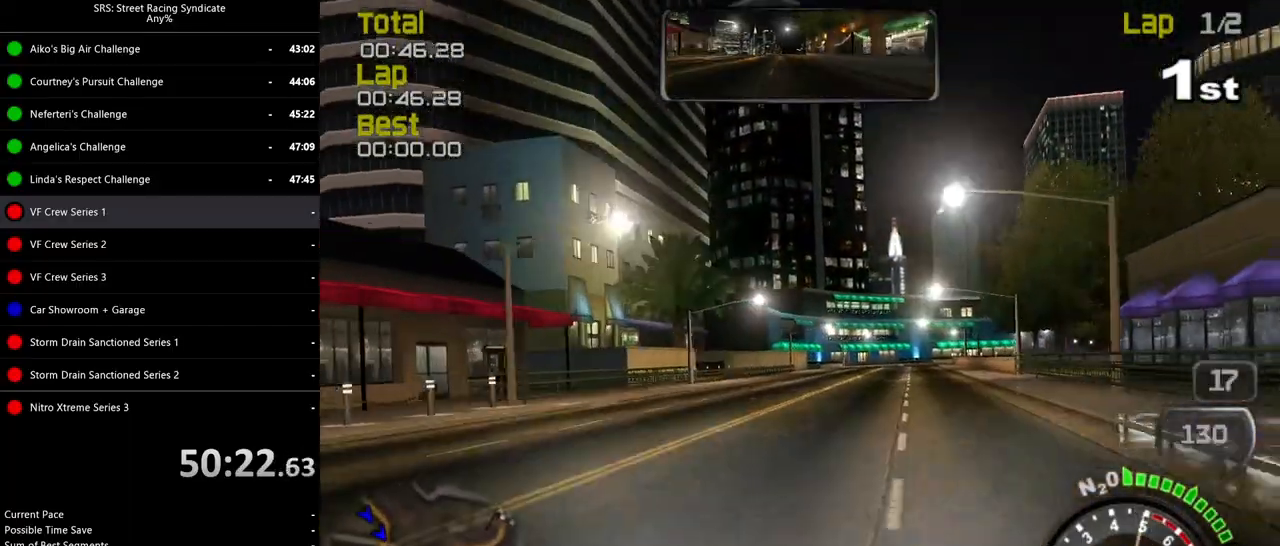
{"buttons": ["R2"], "left_stick": "center", "events": [[234, "left_stick", "center"]]}
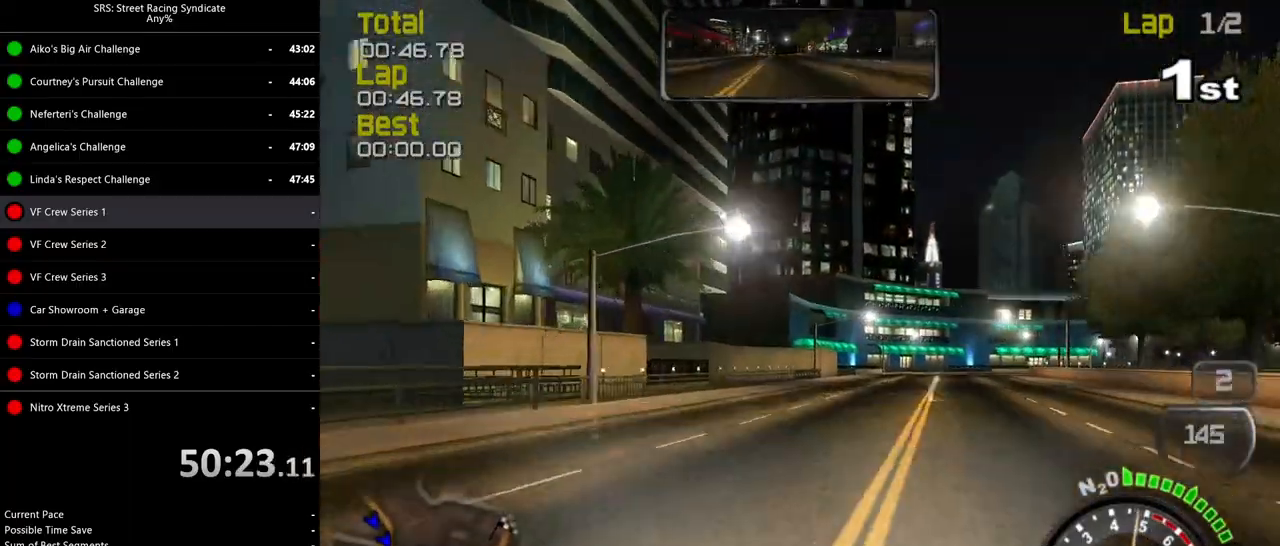
{"buttons": ["R2"], "left_stick": "right", "events": [[167, "left_stick", "right"]]}
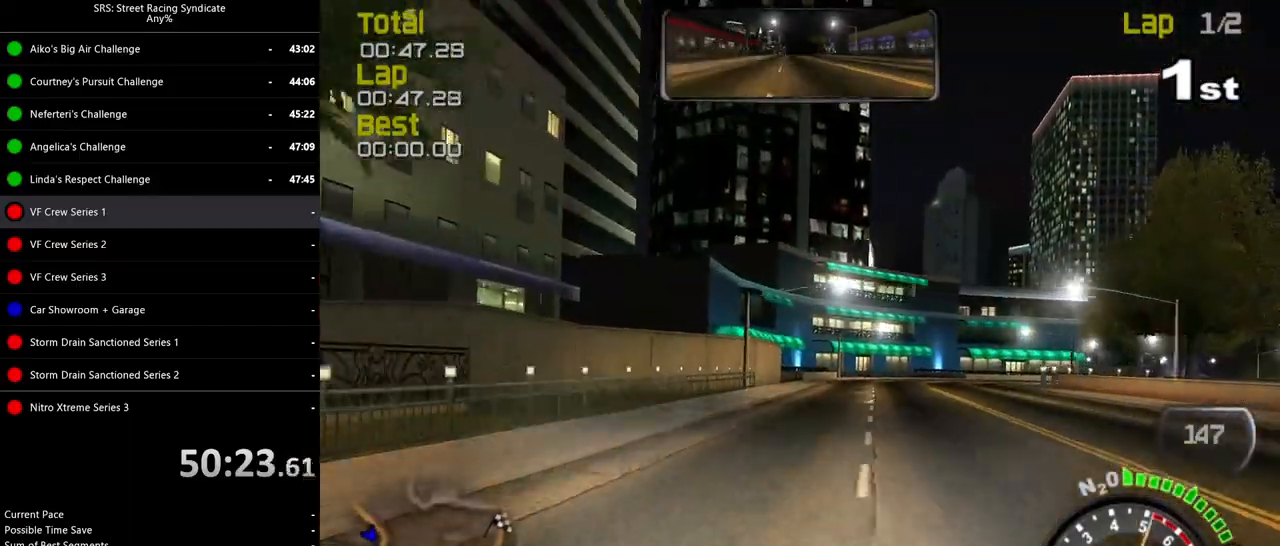
{"buttons": ["R2"], "left_stick": "right", "events": []}
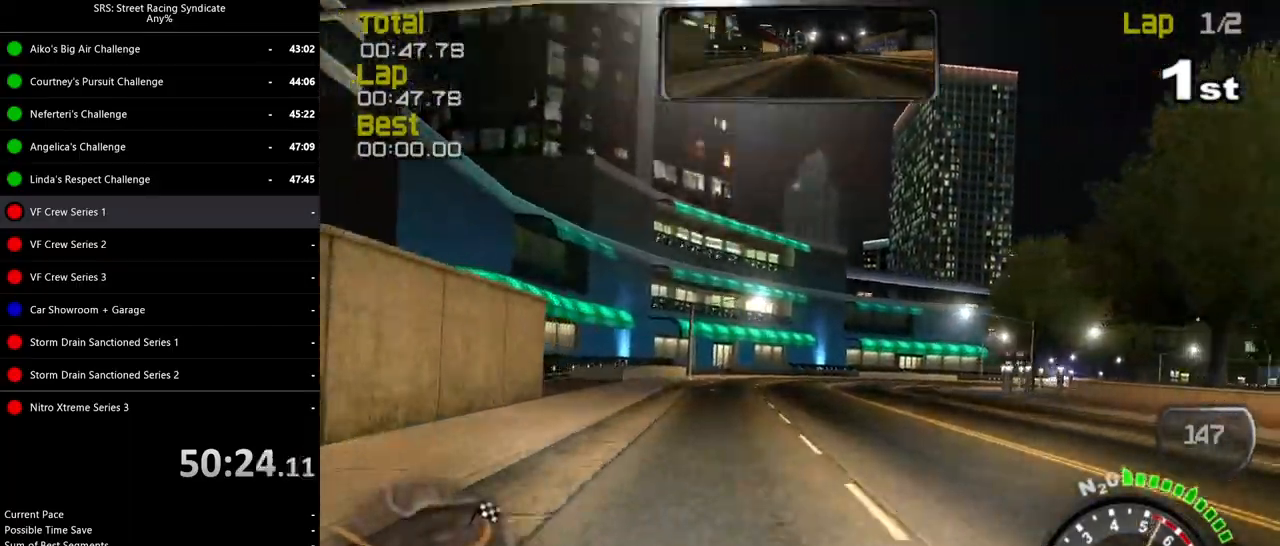
{"buttons": ["R2"], "left_stick": "right", "events": []}
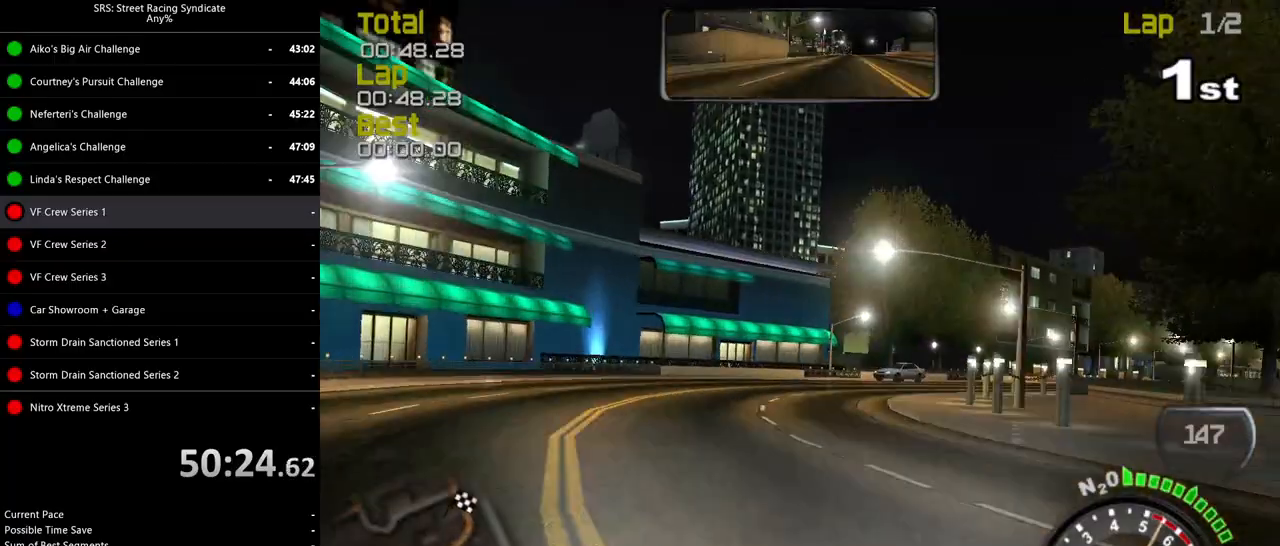
{"buttons": ["R2"], "left_stick": "right", "events": []}
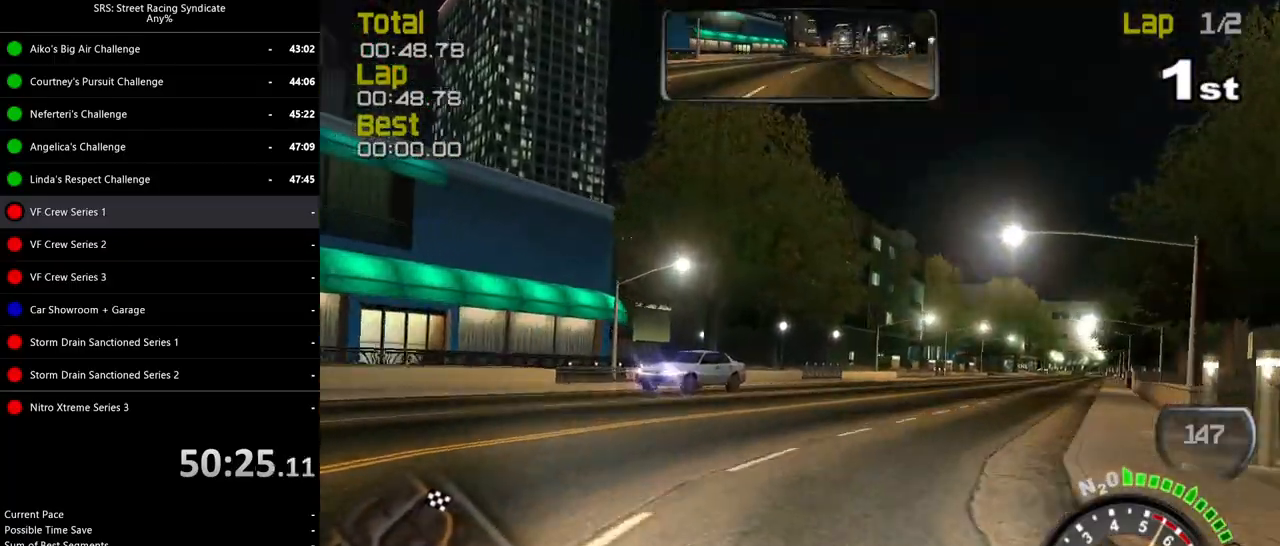
{"buttons": ["R2"], "left_stick": "right", "events": []}
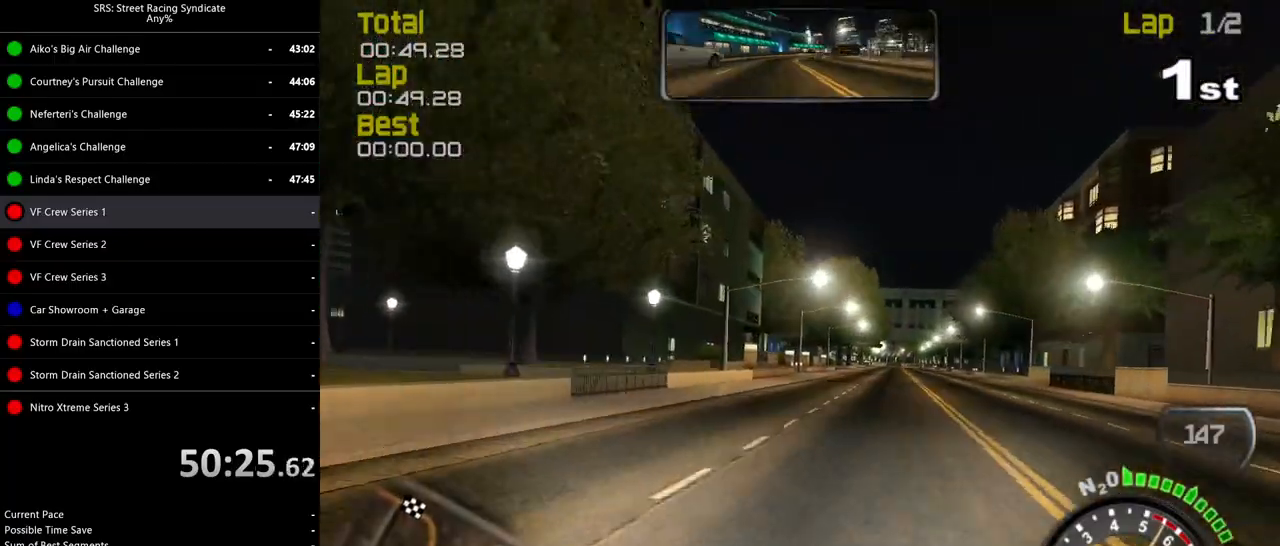
{"buttons": ["R2"], "left_stick": "up-right", "events": [[501, "left_stick", "up-right"]]}
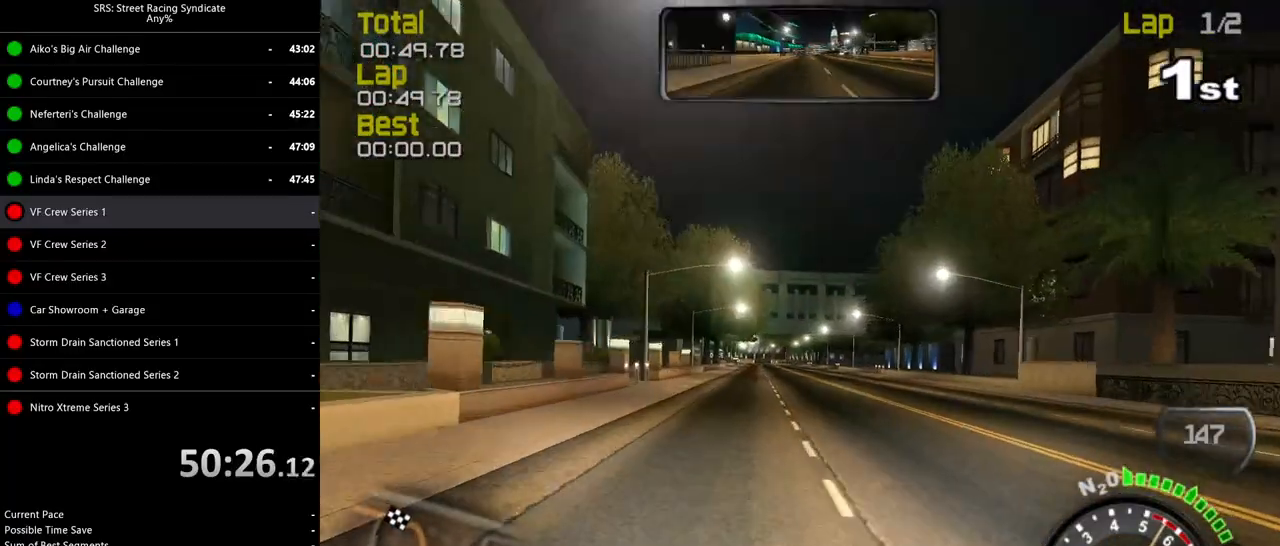
{"buttons": ["R2"], "left_stick": "up-right", "events": []}
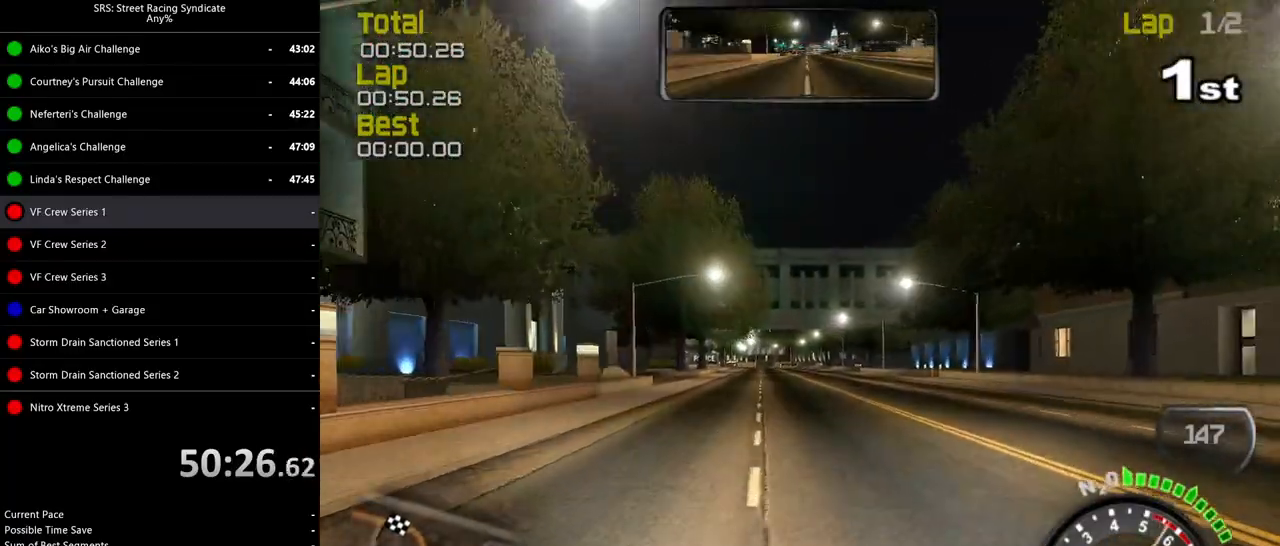
{"buttons": ["R2"], "left_stick": "center", "events": [[84, "left_stick", "center"]]}
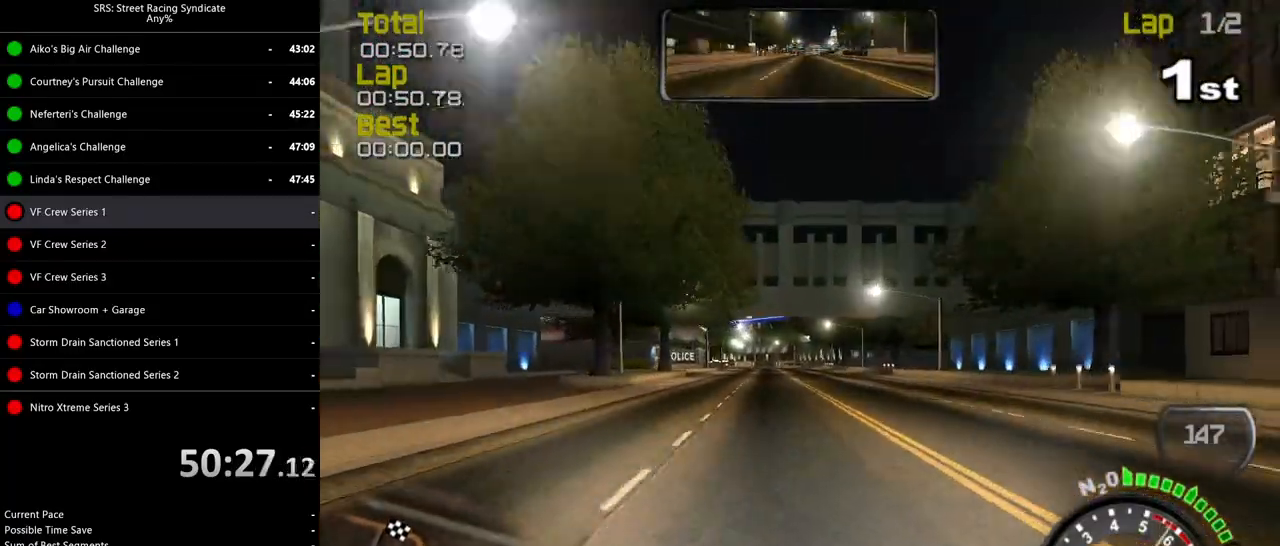
{"buttons": ["R2"], "left_stick": "center", "events": []}
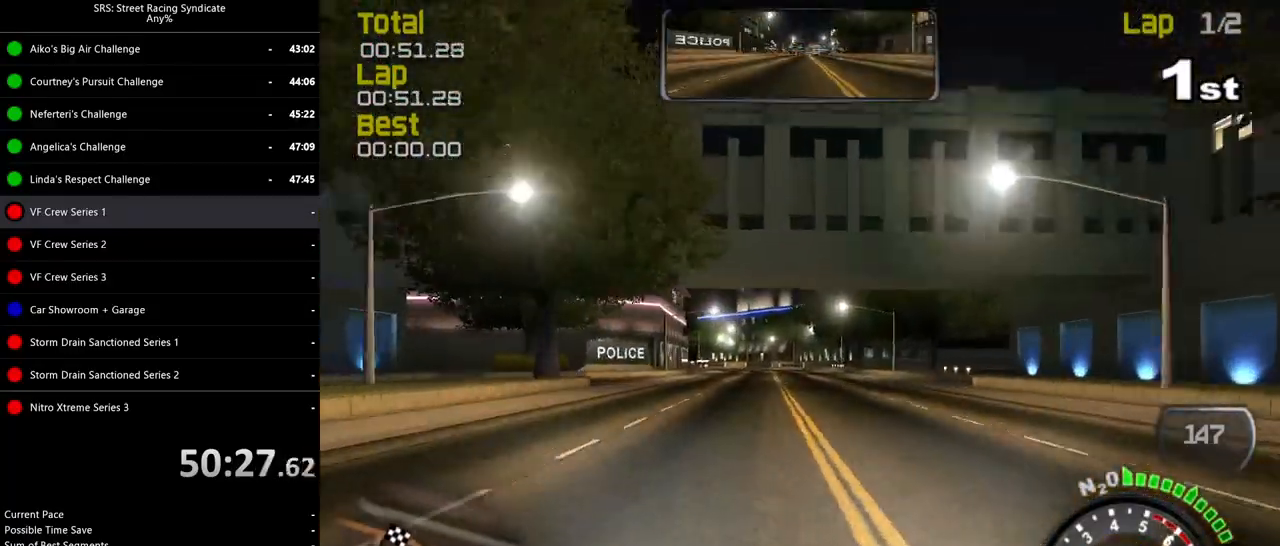
{"buttons": ["R2"], "left_stick": "center", "events": []}
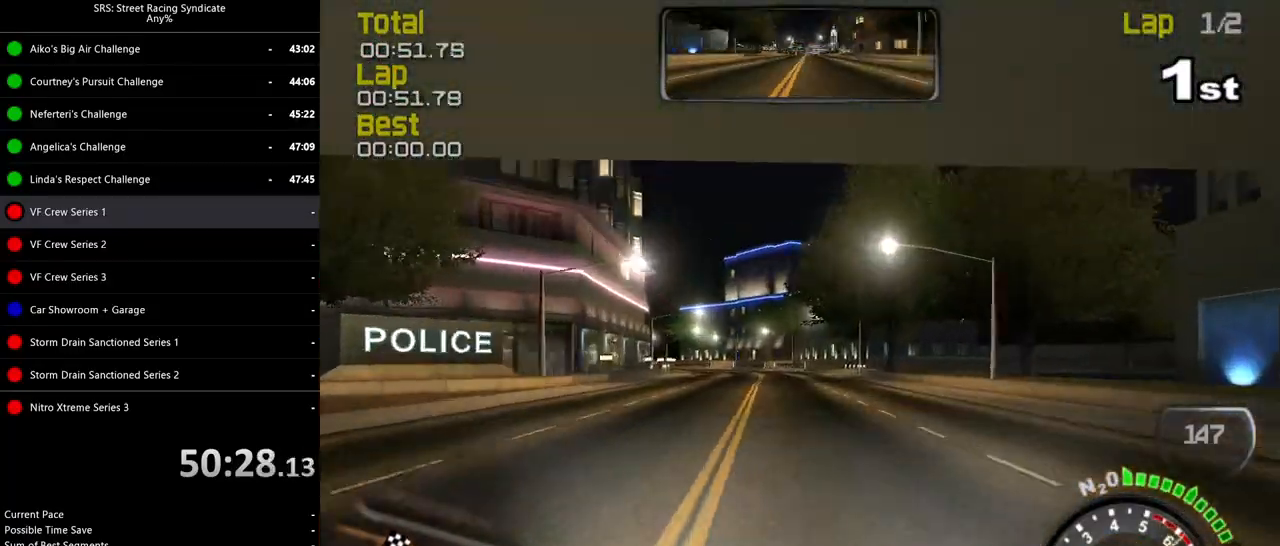
{"buttons": ["R2"], "left_stick": "left", "events": [[33, "left_stick", "right"], [167, "left_stick", "center"], [317, "left_stick", "left"]]}
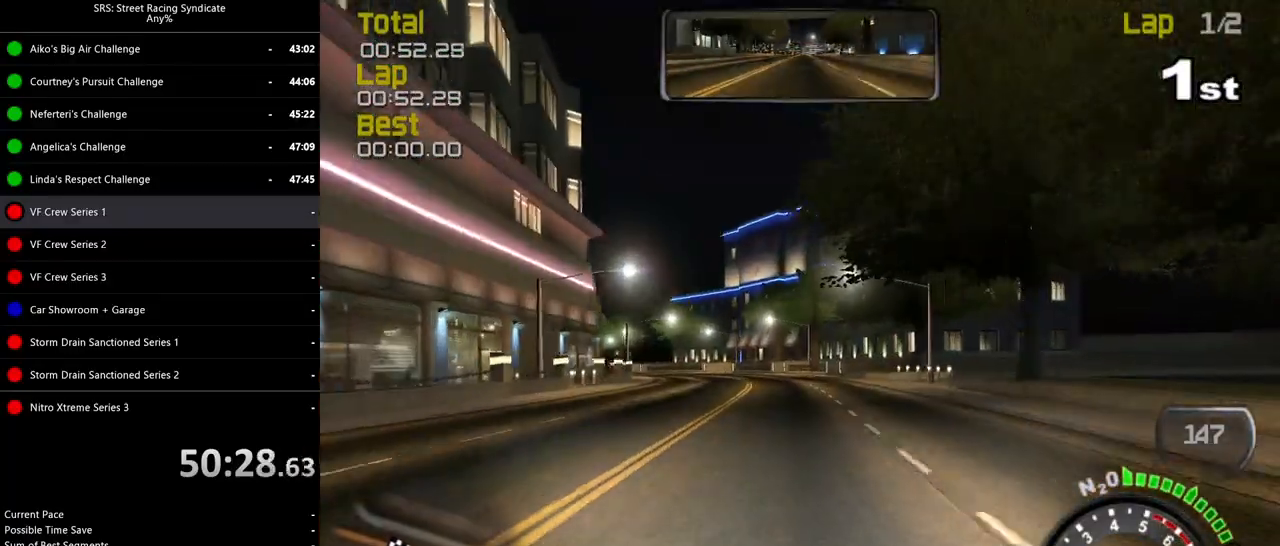
{"buttons": ["R2"], "left_stick": "left", "events": []}
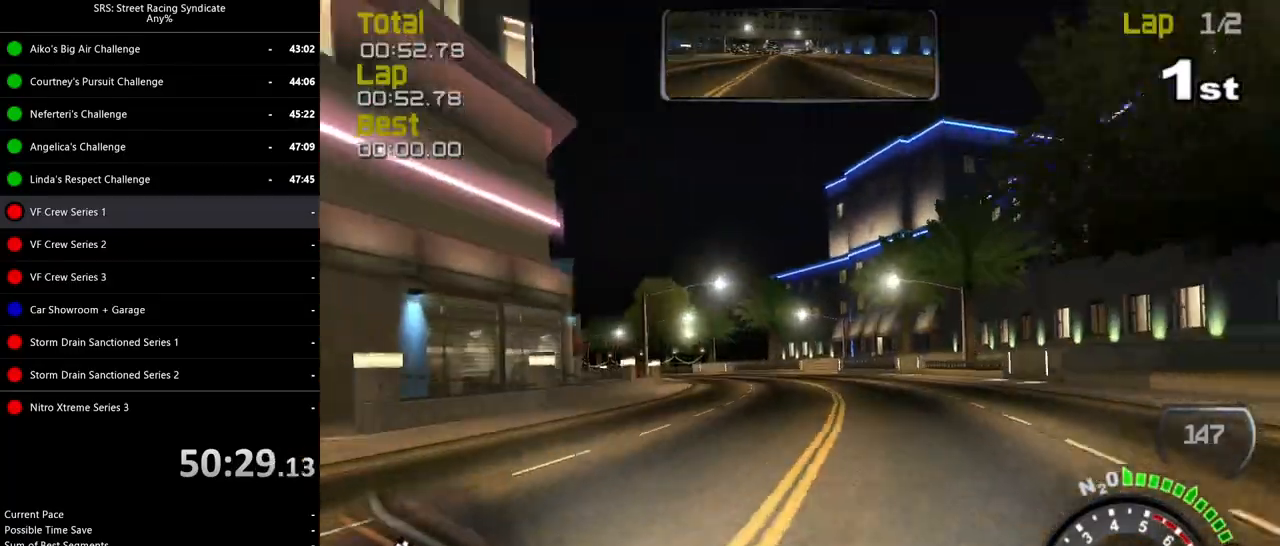
{"buttons": ["R2"], "left_stick": "up-left", "events": [[167, "left_stick", "up-left"]]}
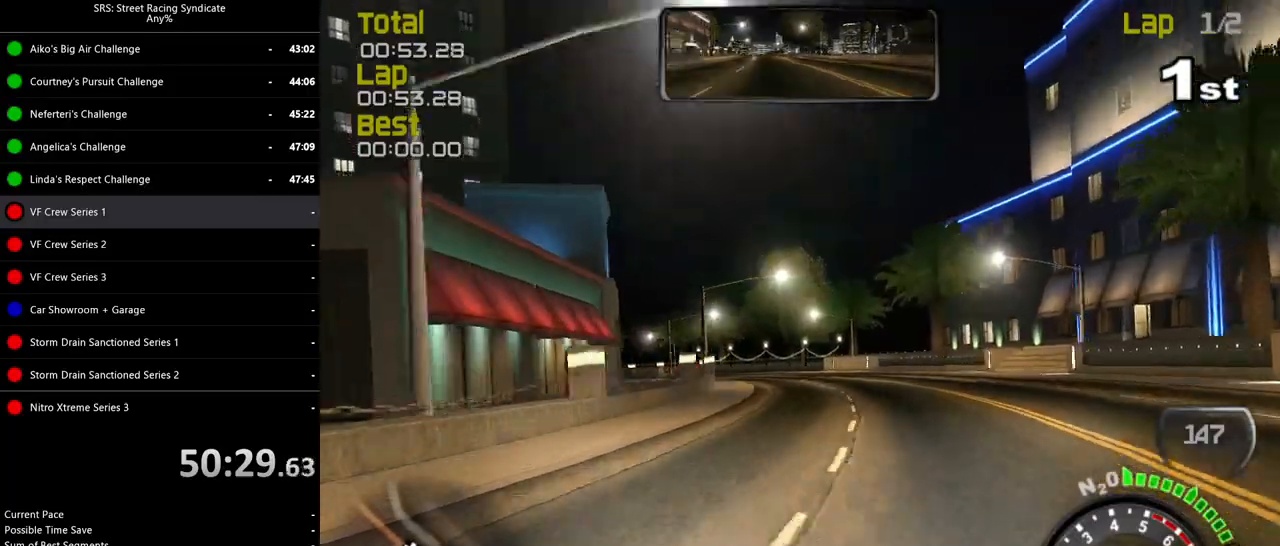
{"buttons": ["R2"], "left_stick": "up-left", "events": []}
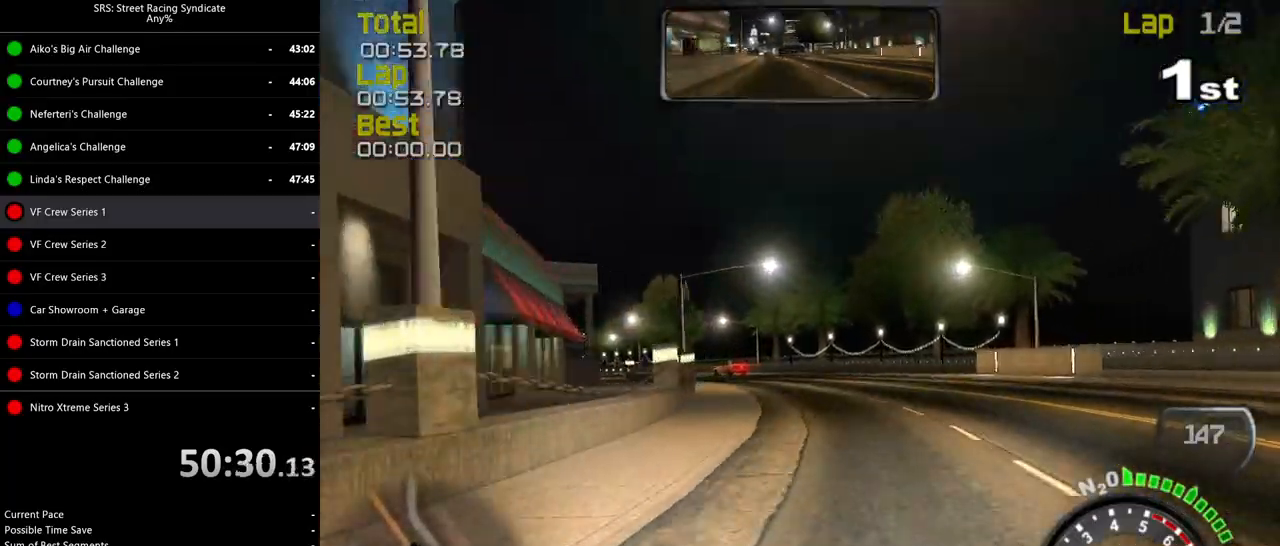
{"buttons": ["R2"], "left_stick": "up-left", "events": []}
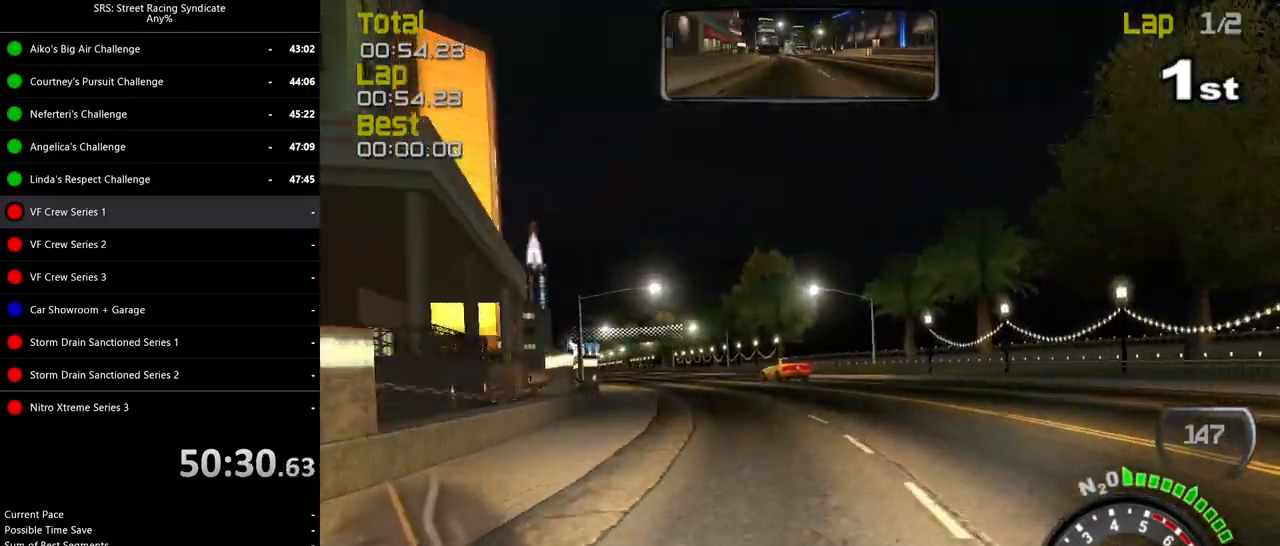
{"buttons": ["R2"], "left_stick": "left", "events": [[251, "left_stick", "center"], [351, "left_stick", "left"]]}
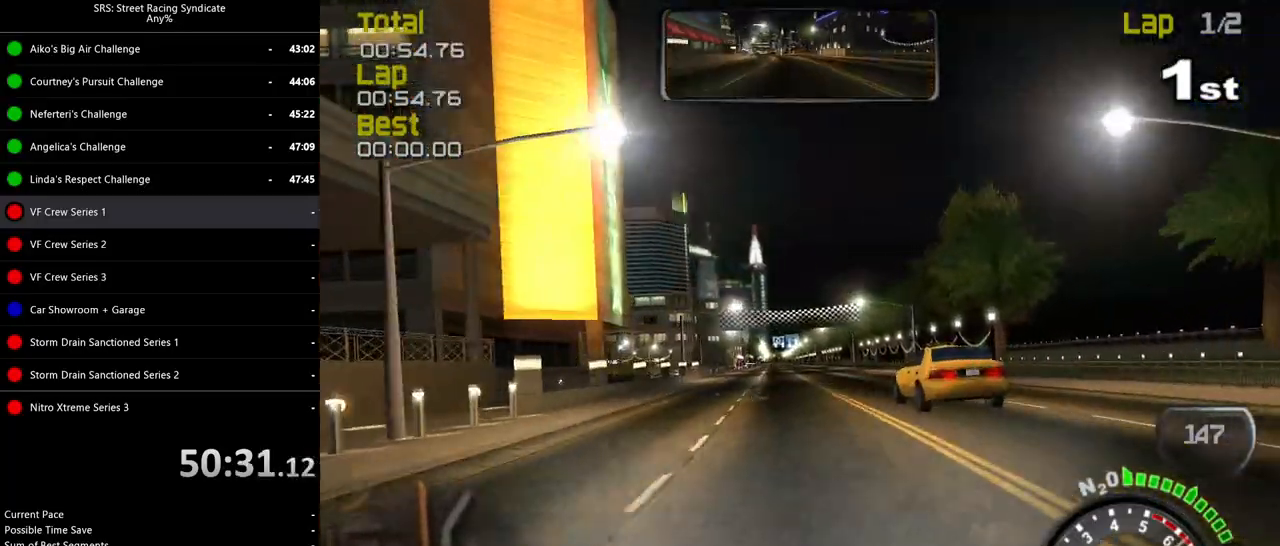
{"buttons": ["R2"], "left_stick": "center", "events": [[284, "left_stick", "center"]]}
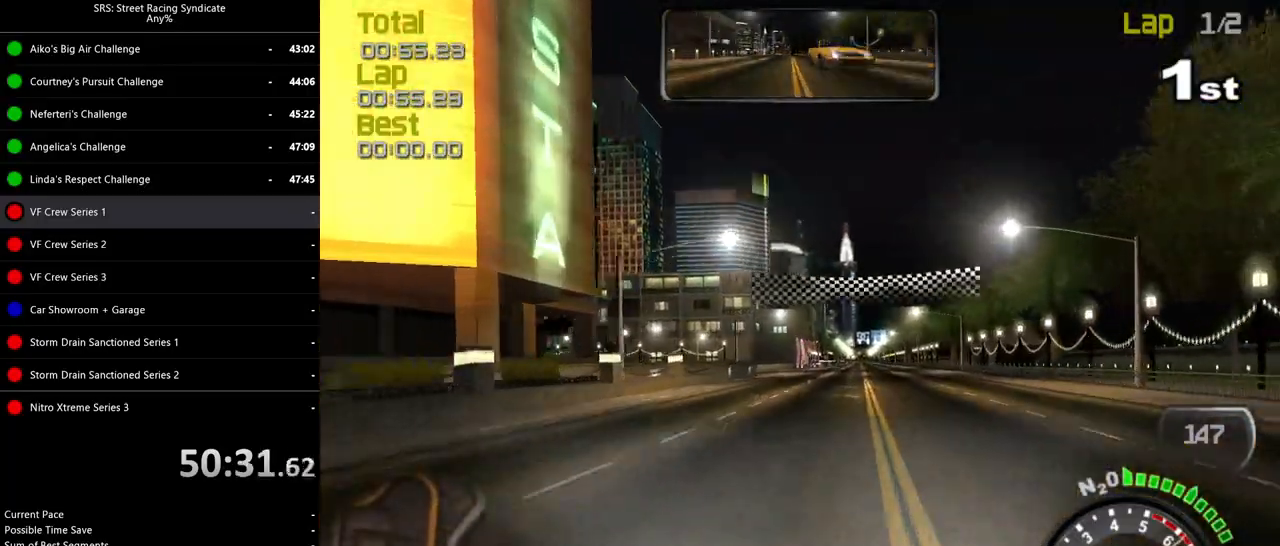
{"buttons": ["R2"], "left_stick": "center", "events": [[183, "left_stick", "up-right"], [333, "left_stick", "center"]]}
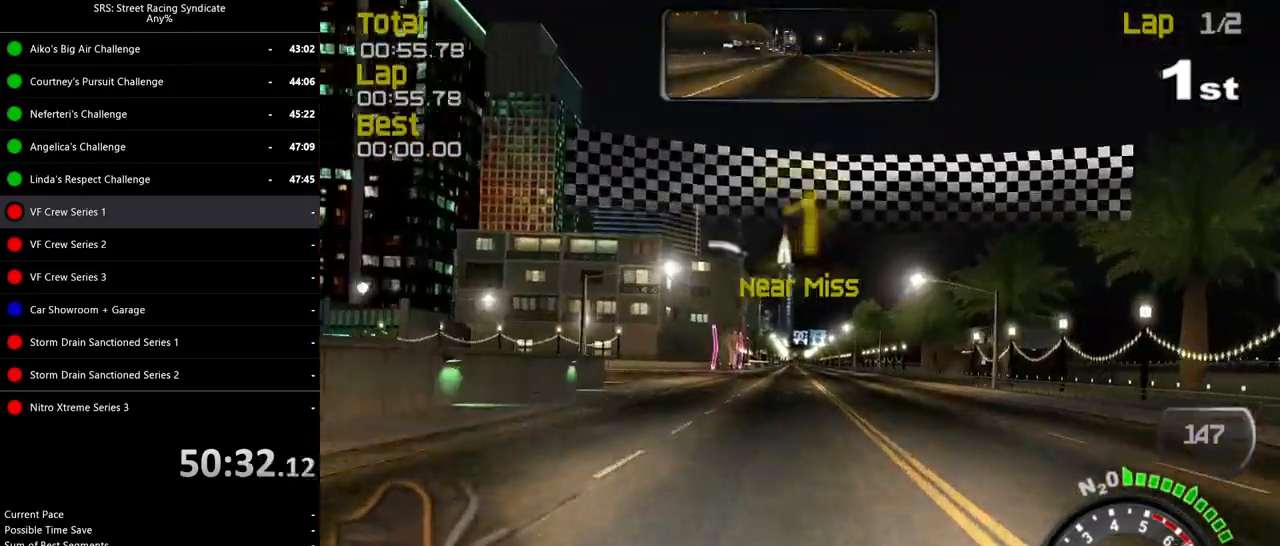
{"buttons": ["R2"], "left_stick": "right", "events": [[384, "left_stick", "right"]]}
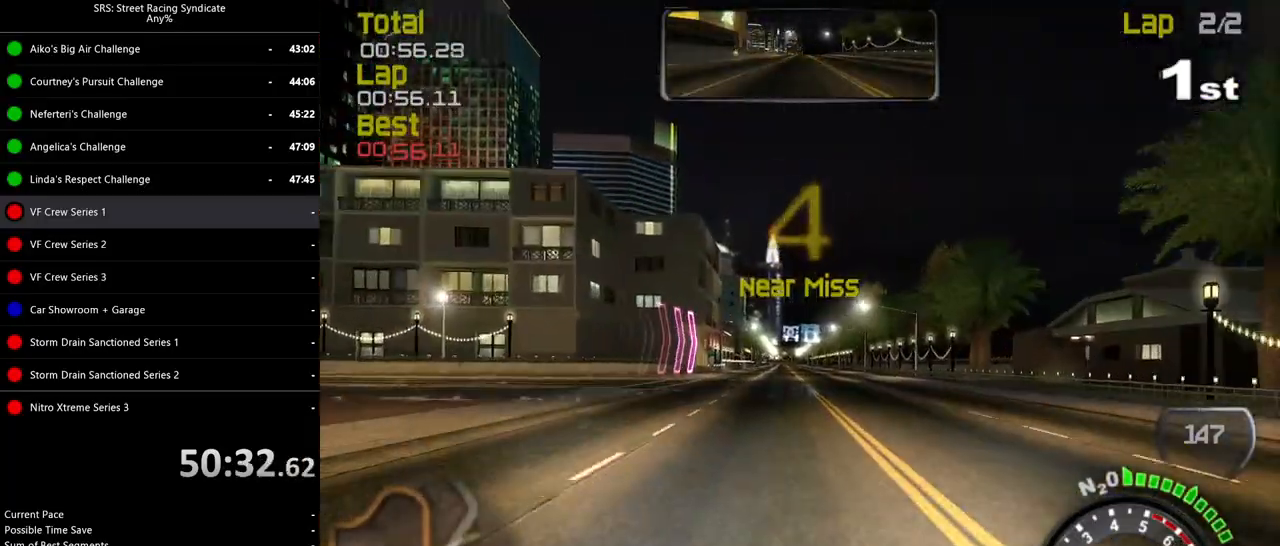
{"buttons": ["R2"], "left_stick": "center", "events": [[16, "left_stick", "center"]]}
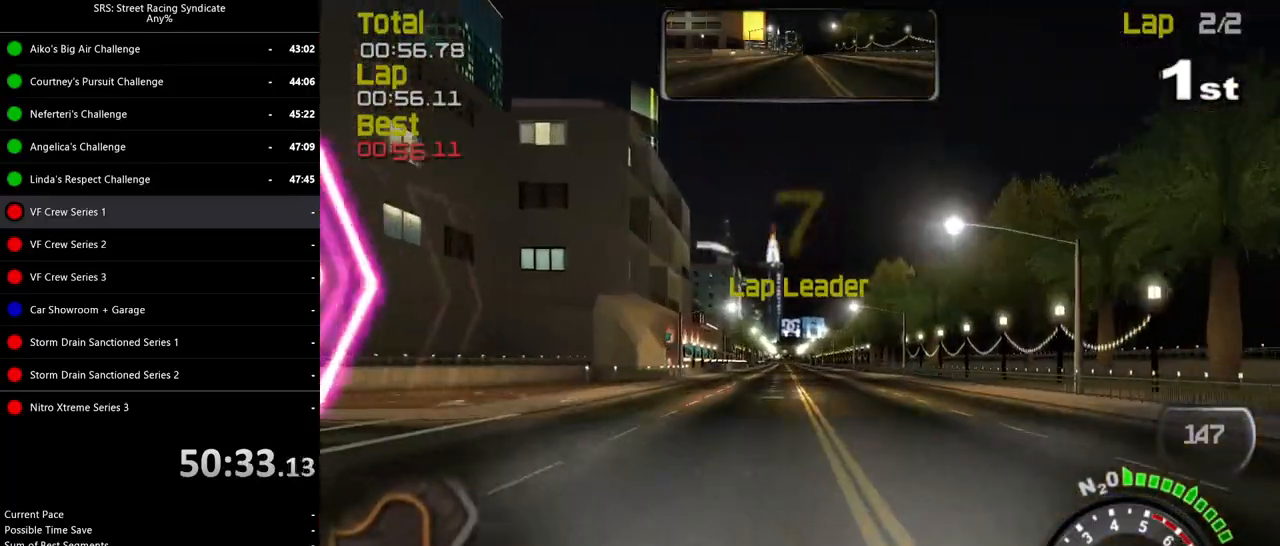
{"buttons": ["R2"], "left_stick": "center", "events": [[100, "TRIANGLE", "down"], [217, "TRIANGLE", "up"], [234, "left_stick", "up-right"], [334, "left_stick", "center"]]}